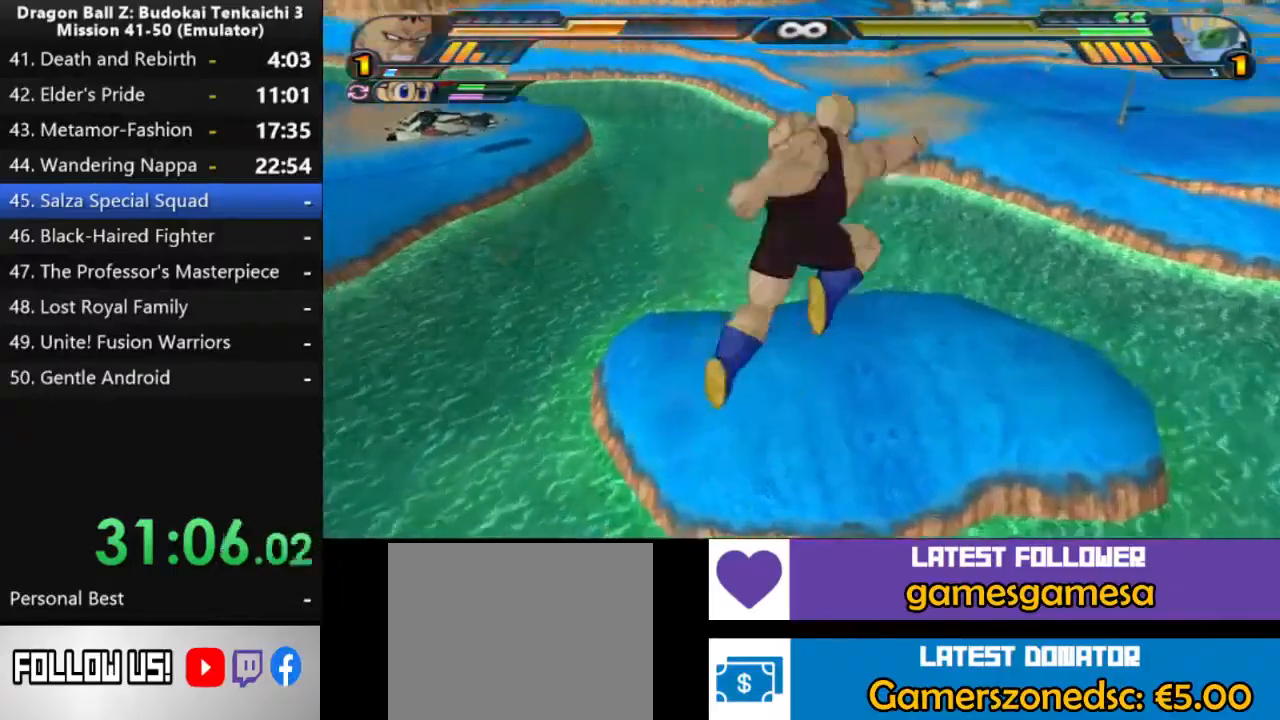
Gameplay with a controller (PlayStation layout); each line is a JSON object with the inputs held at the frame after it. "events" lists button and stick changes between this image and that frame as [ms after this image, input, new state], when the widget could be followed in between. Not read: CIRCLE CROSS L2 R1 SQUARE.
{"buttons": [], "left_stick": "right", "right_stick": "center", "events": [[467, "left_stick", "right"]]}
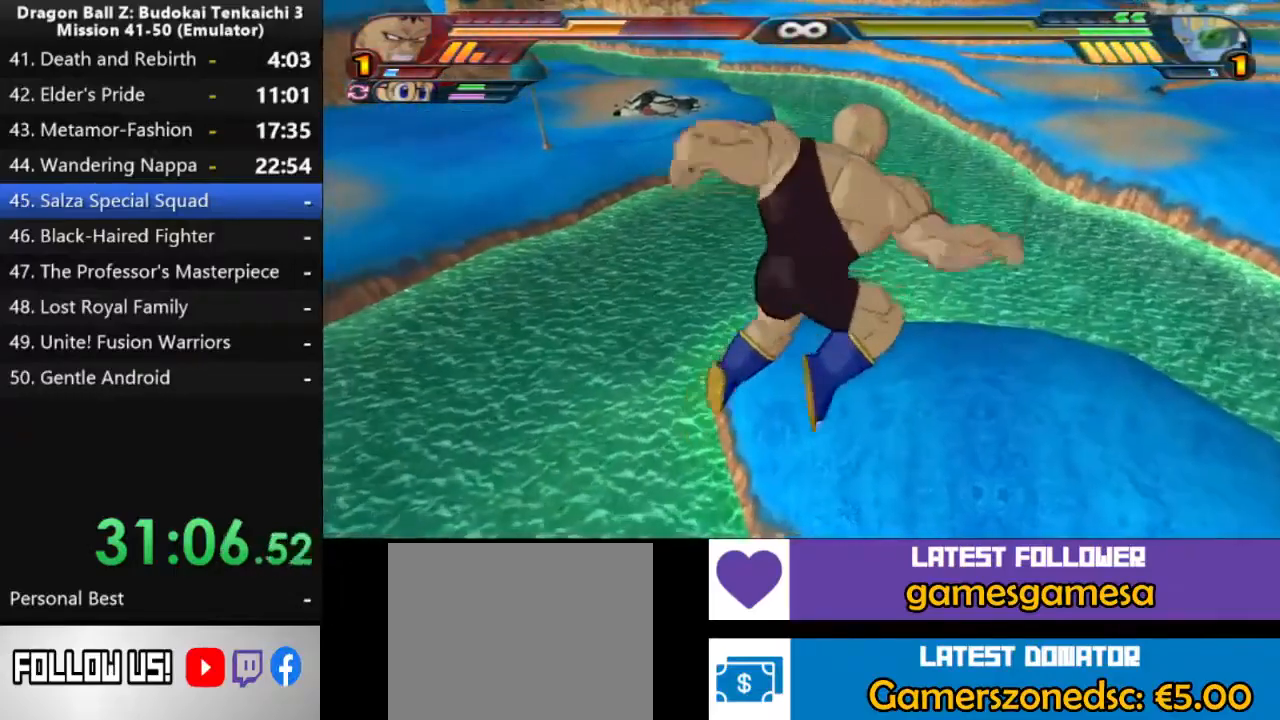
{"buttons": [], "left_stick": "down-right", "right_stick": "center", "events": [[17, "left_stick", "down-right"]]}
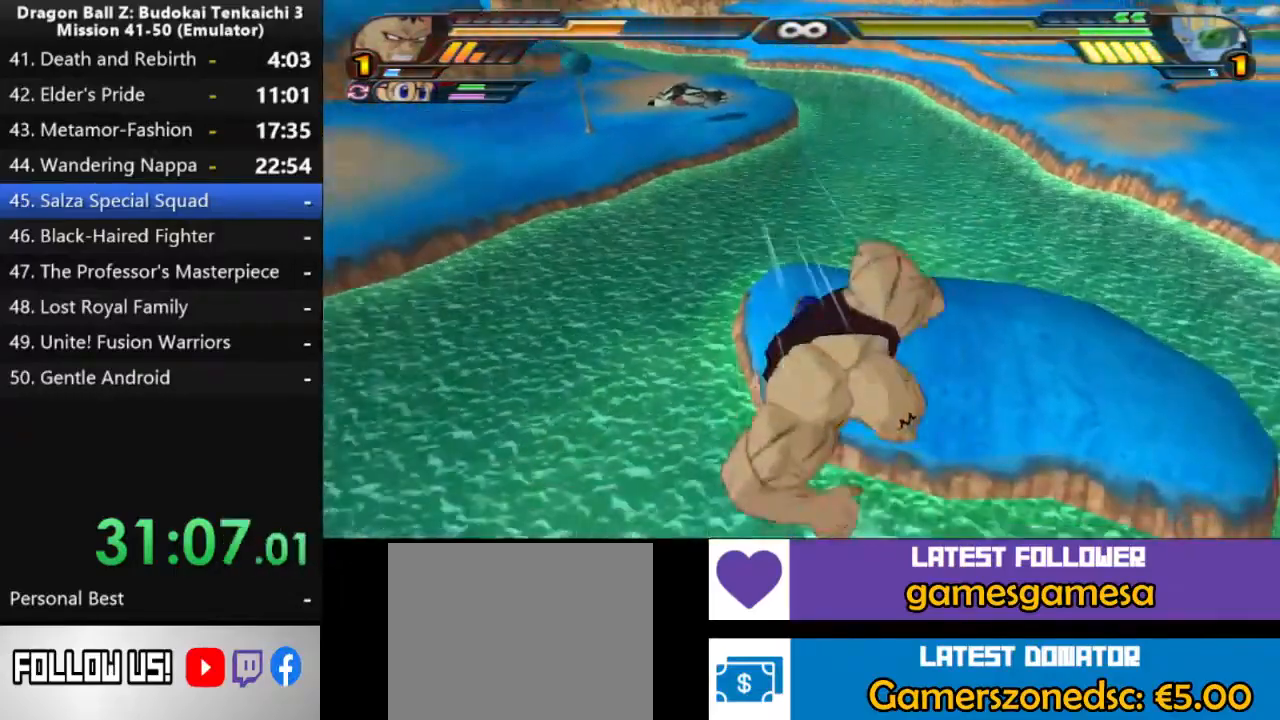
{"buttons": [], "left_stick": "down-right", "right_stick": "center", "events": []}
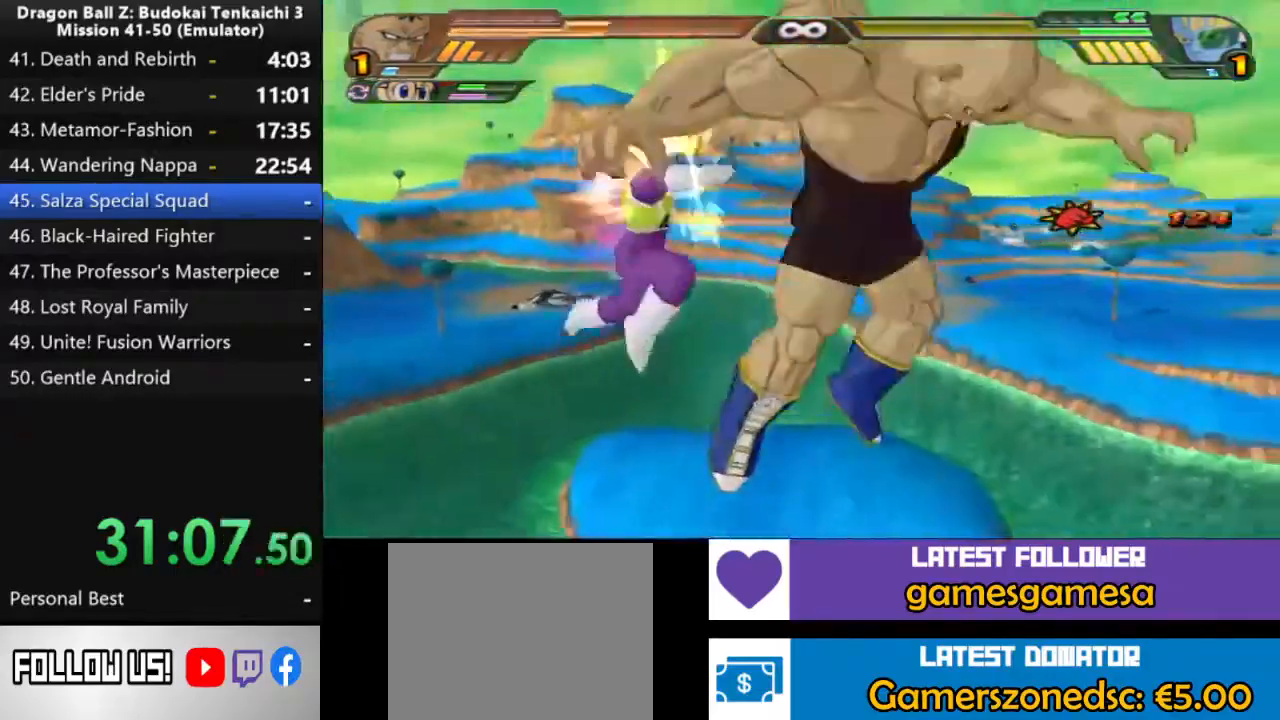
{"buttons": [], "left_stick": "right", "right_stick": "center", "events": [[300, "left_stick", "right"]]}
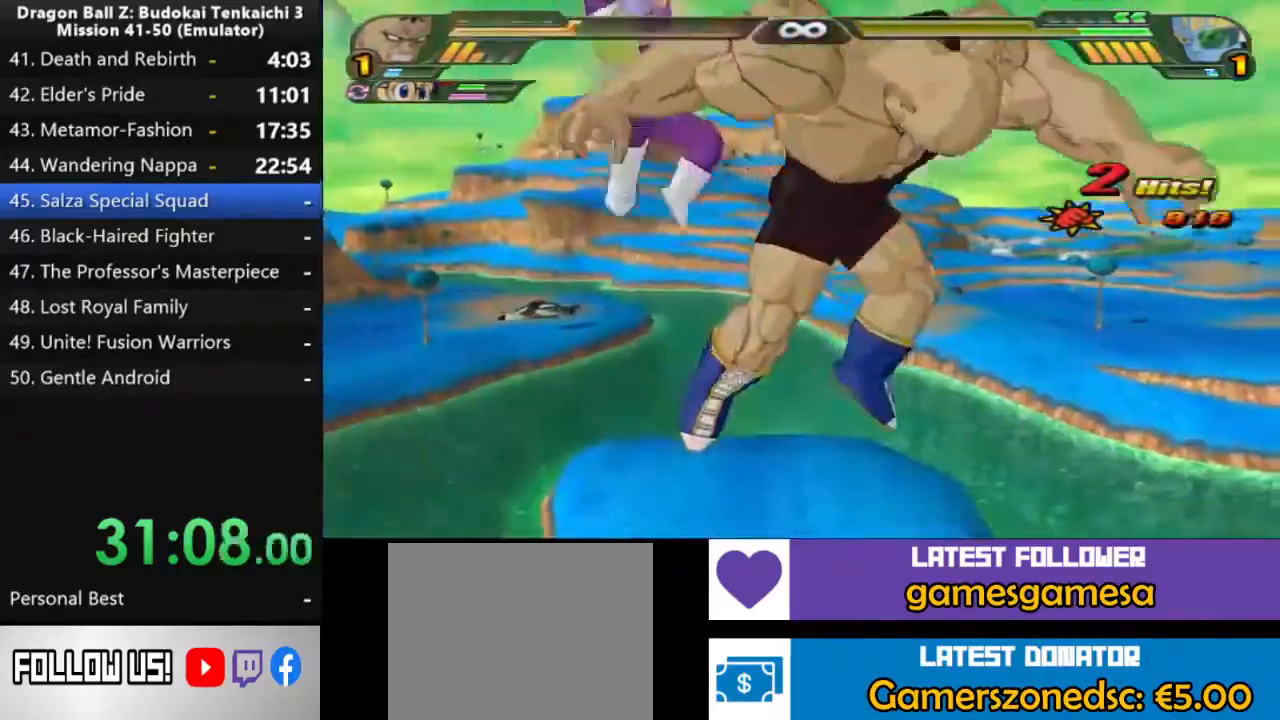
{"buttons": [], "left_stick": "up", "right_stick": "center", "events": [[250, "left_stick", "up"]]}
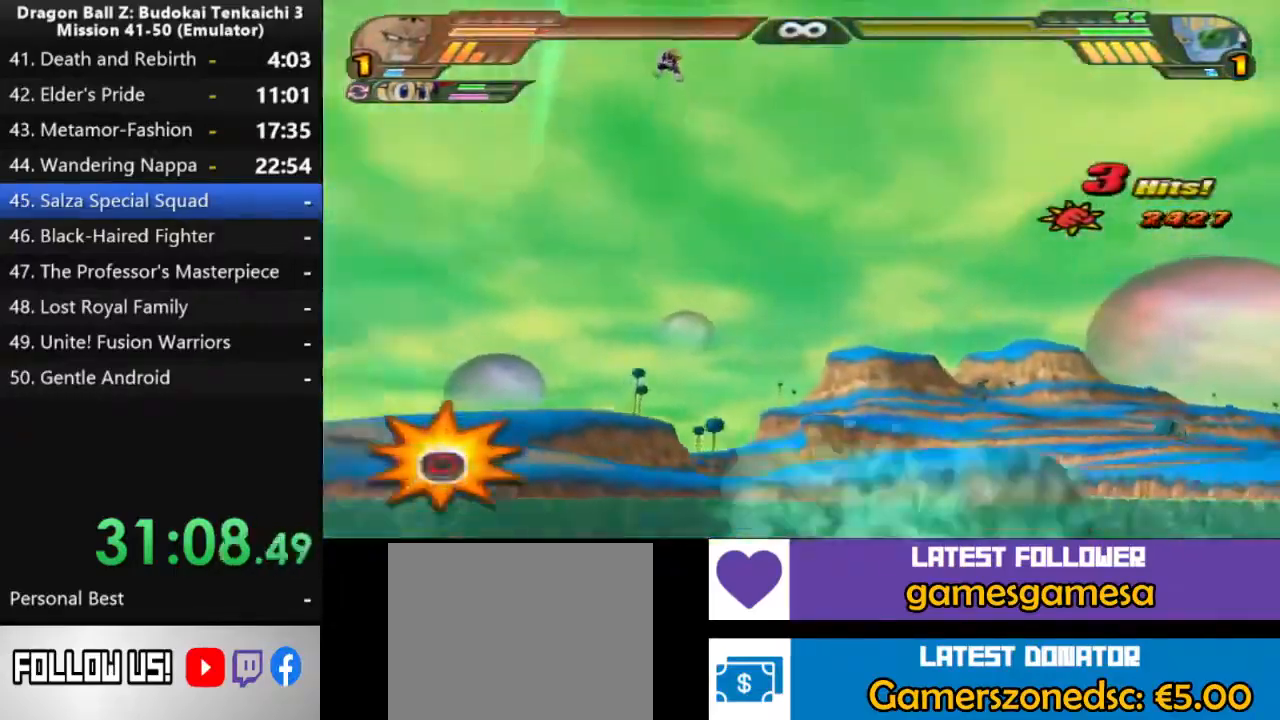
{"buttons": [], "left_stick": "up", "right_stick": "center", "events": []}
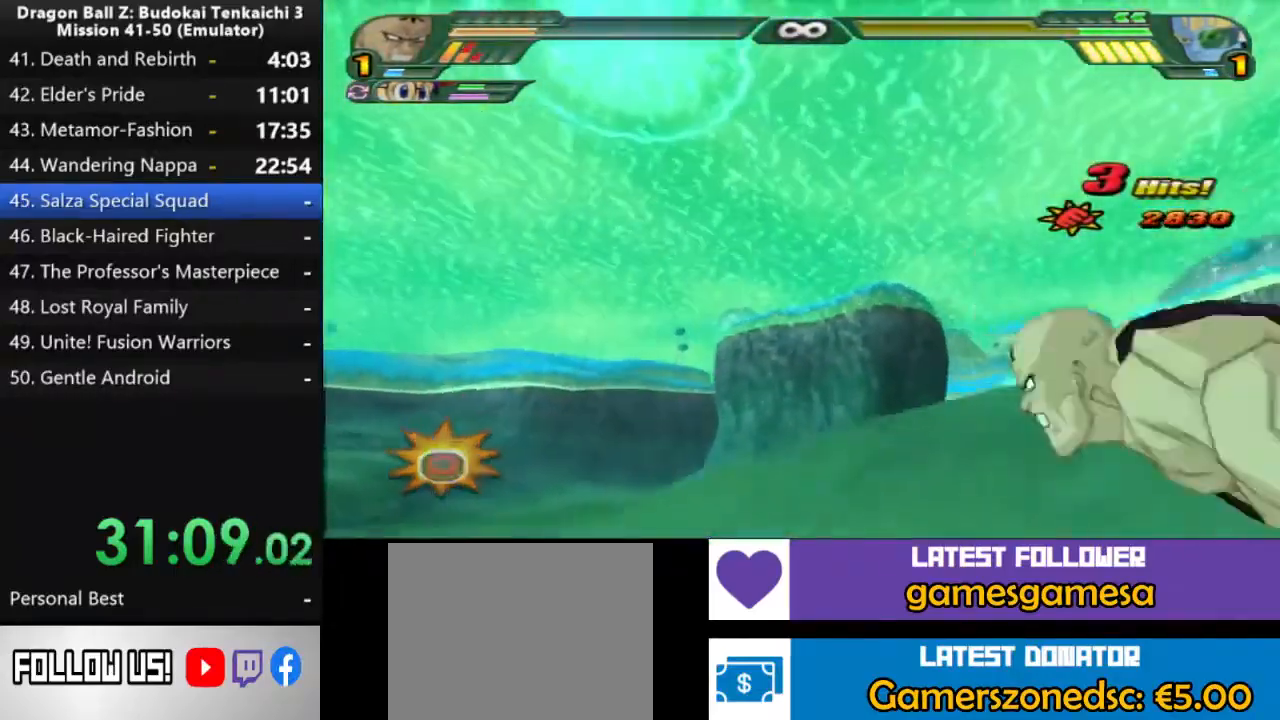
{"buttons": [], "left_stick": "up", "right_stick": "center", "events": []}
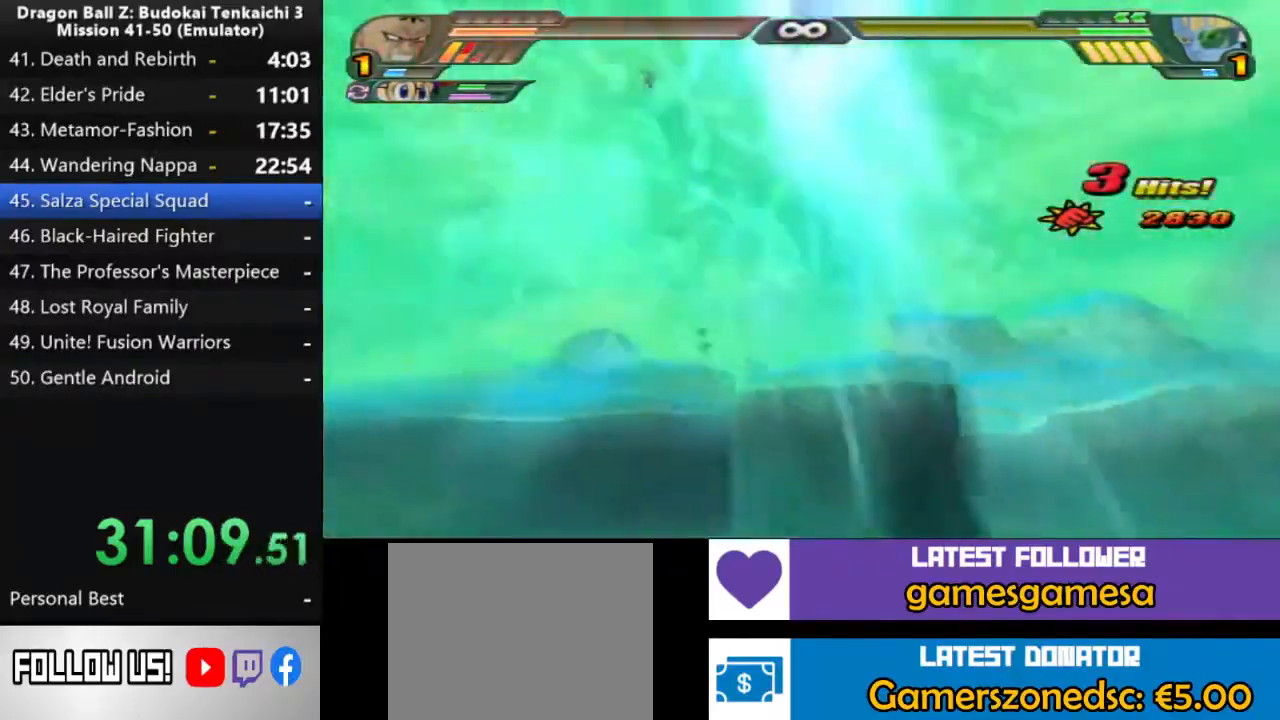
{"buttons": [], "left_stick": "center", "right_stick": "center", "events": [[283, "left_stick", "center"]]}
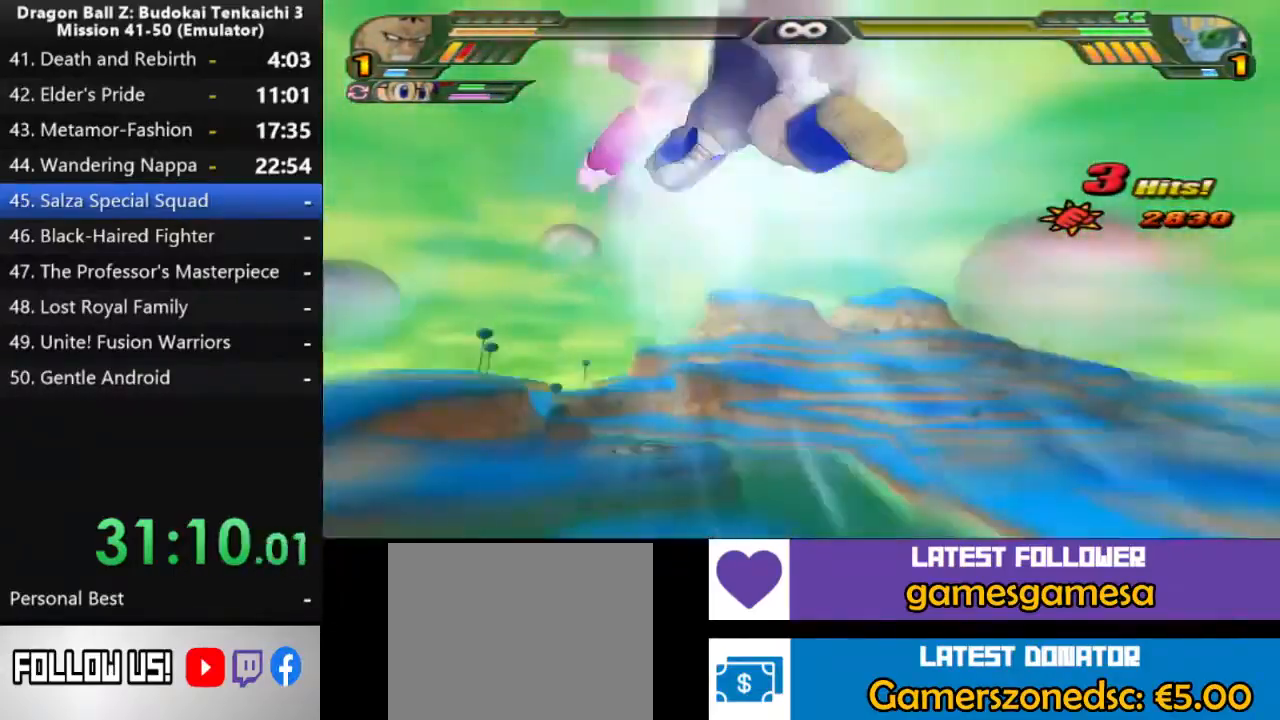
{"buttons": [], "left_stick": "center", "right_stick": "center", "events": [[367, "DPAD_LEFT", "down"], [383, "DPAD_LEFT", "up"]]}
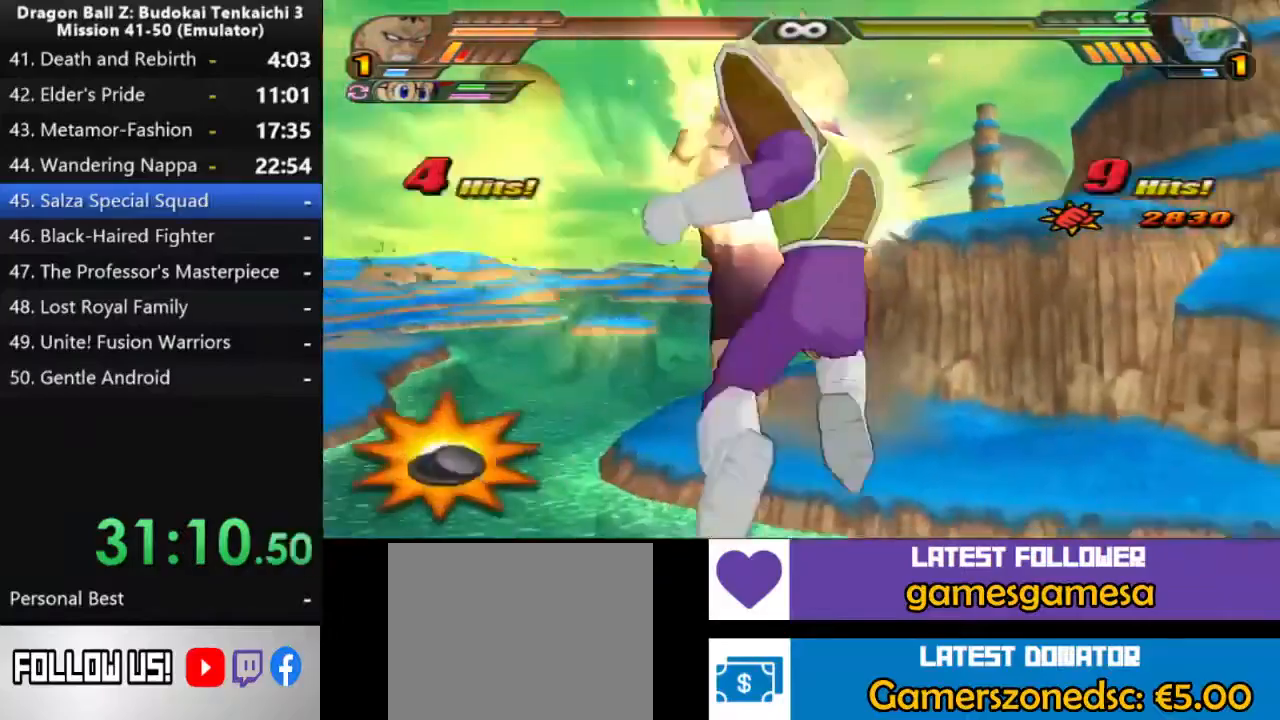
{"buttons": [], "left_stick": "down-right", "right_stick": "center", "events": [[50, "left_stick", "down-right"], [133, "left_stick", "up-right"], [133, "right_stick", "up"], [183, "left_stick", "up-left"], [183, "right_stick", "center"], [233, "left_stick", "down-left"], [283, "left_stick", "down-right"], [367, "left_stick", "up-left"], [467, "left_stick", "down-right"]]}
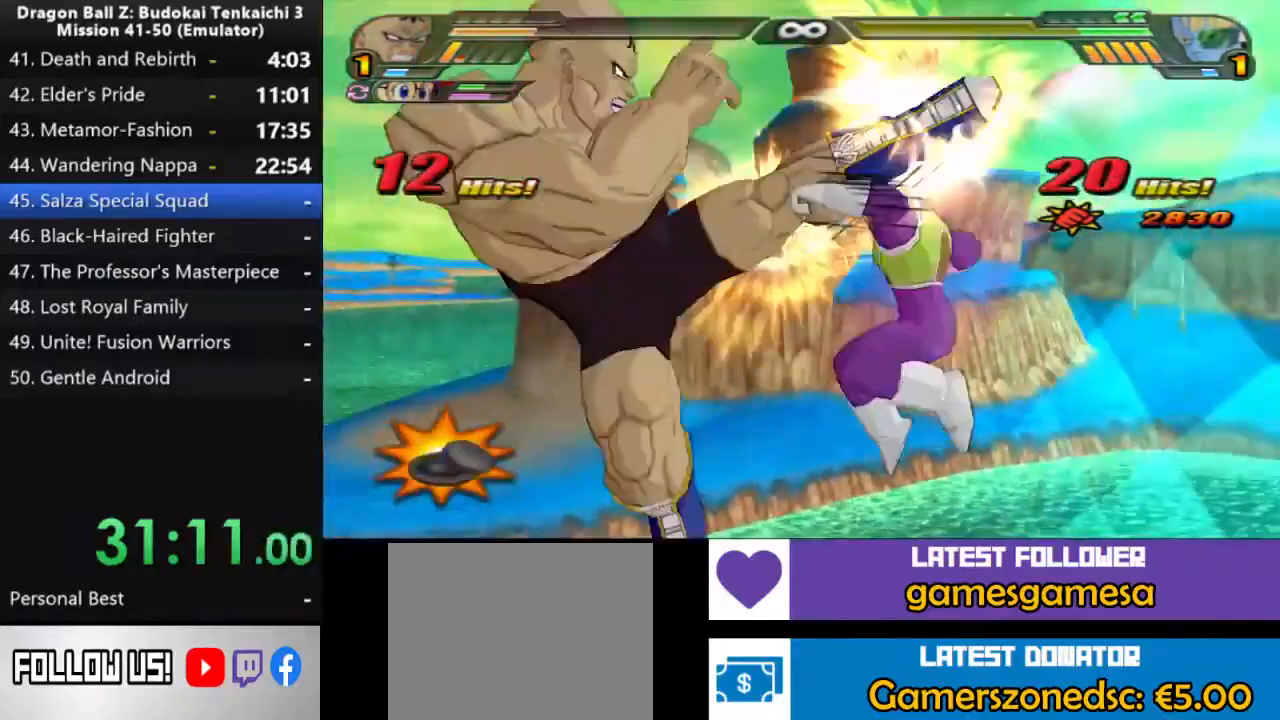
{"buttons": [], "left_stick": "left", "right_stick": "center", "events": [[17, "left_stick", "up-right"], [17, "right_stick", "up-left"], [67, "left_stick", "up-left"], [67, "right_stick", "center"], [117, "left_stick", "down-left"], [200, "left_stick", "up-right"], [283, "left_stick", "left"], [383, "left_stick", "right"], [433, "left_stick", "up"], [483, "left_stick", "left"]]}
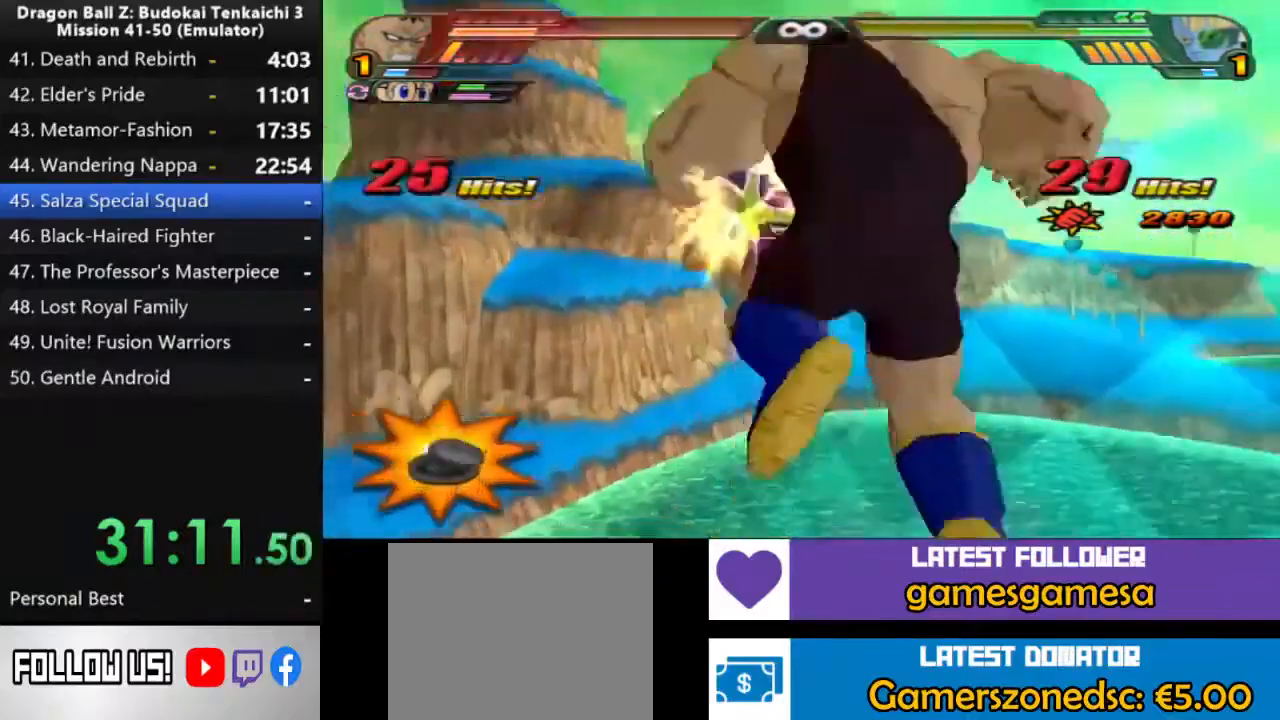
{"buttons": [], "left_stick": "right", "right_stick": "up", "events": [[50, "left_stick", "down-right"], [100, "left_stick", "up-right"], [150, "left_stick", "up-left"], [267, "left_stick", "right"], [317, "left_stick", "up"], [367, "left_stick", "left"], [467, "left_stick", "right"], [500, "right_stick", "up"]]}
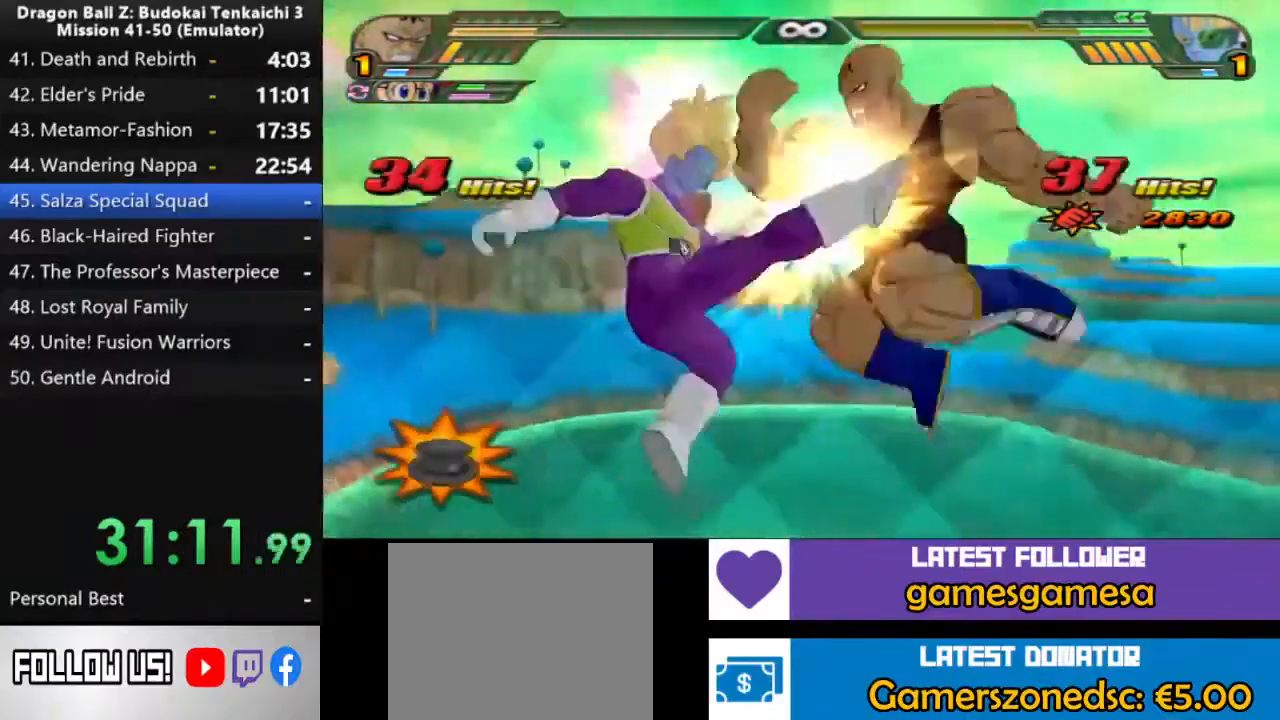
{"buttons": [], "left_stick": "down-left", "right_stick": "center", "events": [[17, "left_stick", "up"], [17, "right_stick", "center"], [67, "left_stick", "left"], [133, "left_stick", "down-right"], [183, "left_stick", "up-right"], [233, "left_stick", "up-left"], [317, "left_stick", "down-right"], [367, "left_stick", "up-right"], [433, "left_stick", "up-left"], [483, "left_stick", "down-left"]]}
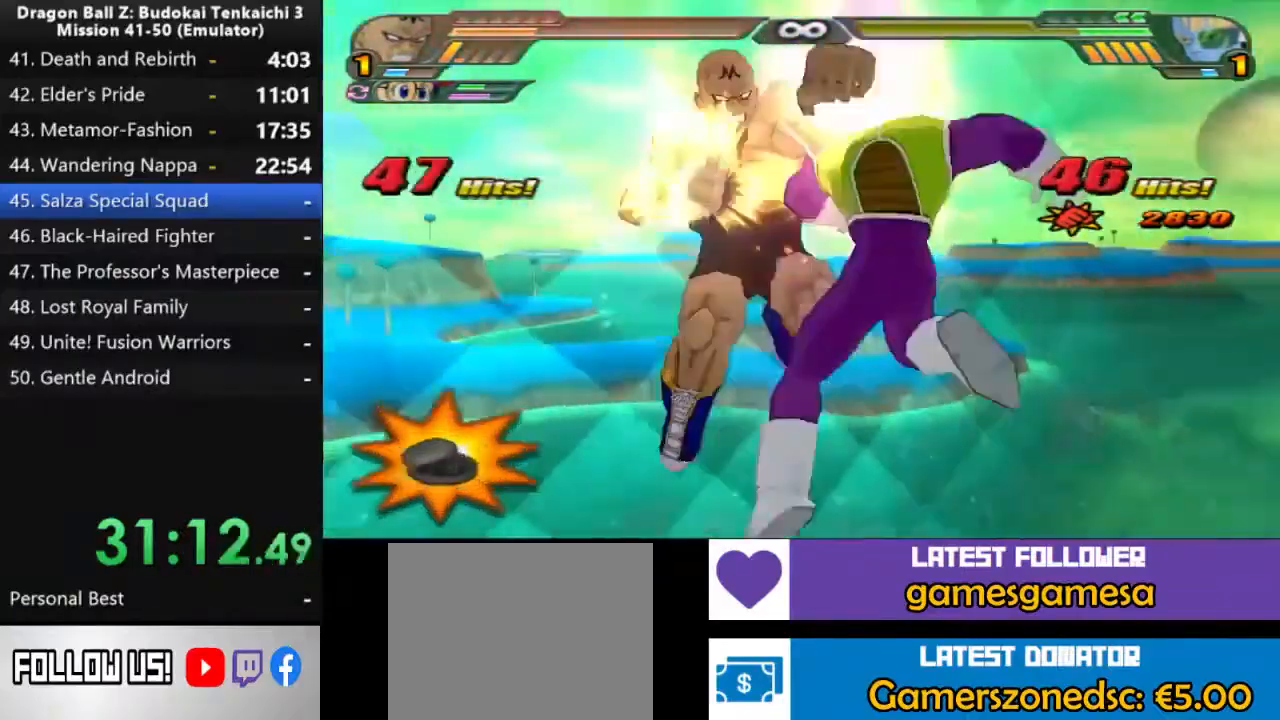
{"buttons": [], "left_stick": "up-right", "right_stick": "up-left", "events": [[33, "left_stick", "down-right"], [83, "left_stick", "up-right"], [133, "left_stick", "up-left"], [183, "left_stick", "down-left"], [267, "left_stick", "up-right"], [350, "left_stick", "up-left"], [433, "left_stick", "down-right"], [483, "left_stick", "up-right"], [500, "right_stick", "up-left"]]}
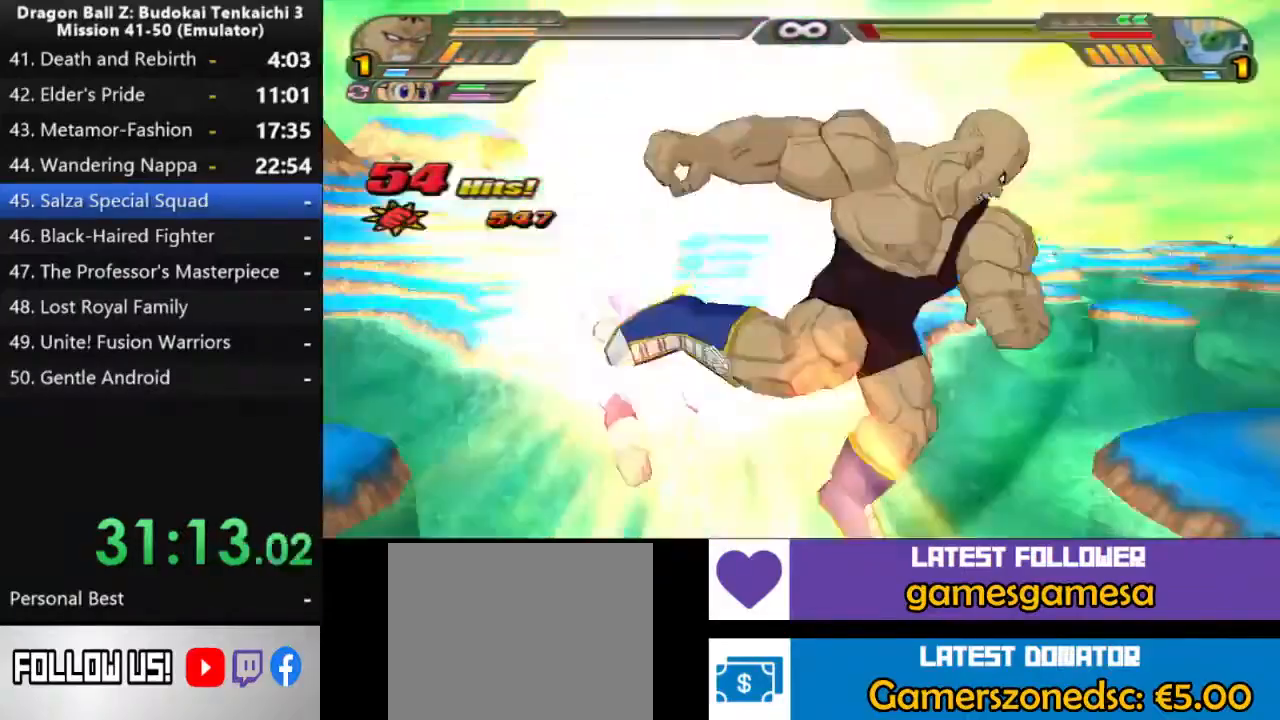
{"buttons": [], "left_stick": "center", "right_stick": "center", "events": [[33, "left_stick", "up-left"], [33, "right_stick", "center"], [117, "left_stick", "center"]]}
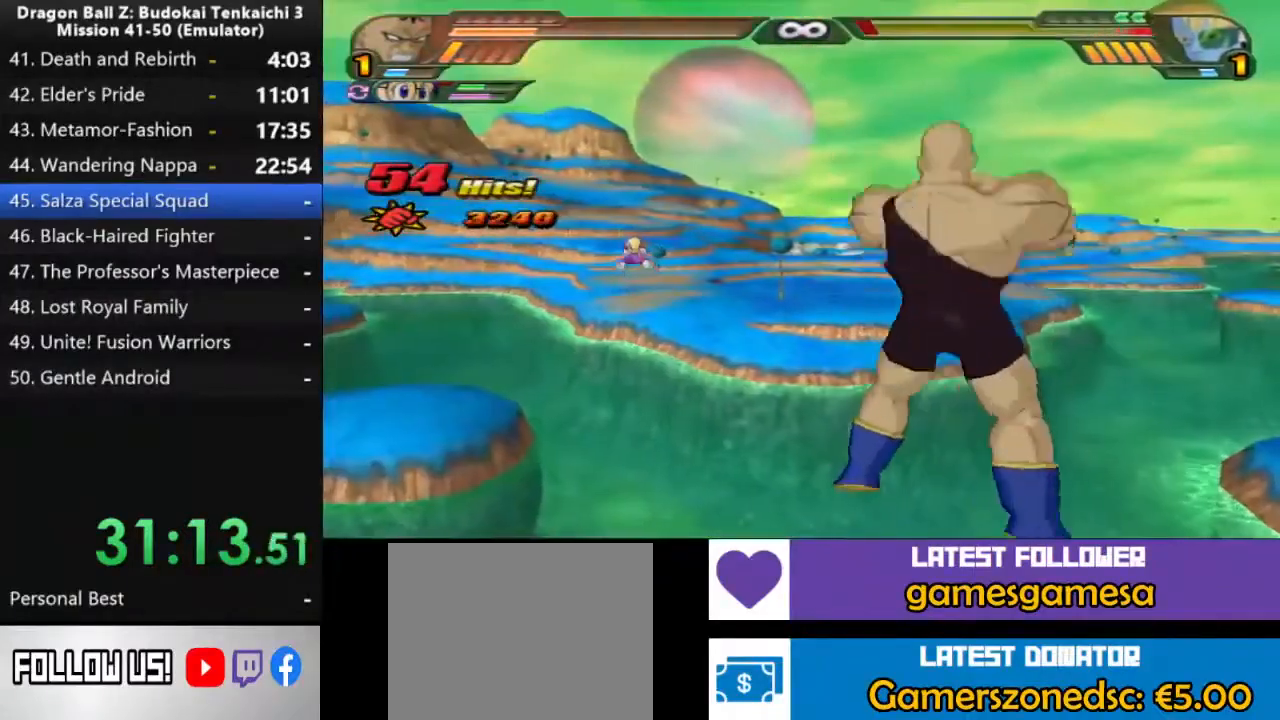
{"buttons": [], "left_stick": "center", "right_stick": "center", "events": [[50, "right_stick", "left"], [183, "right_stick", "center"]]}
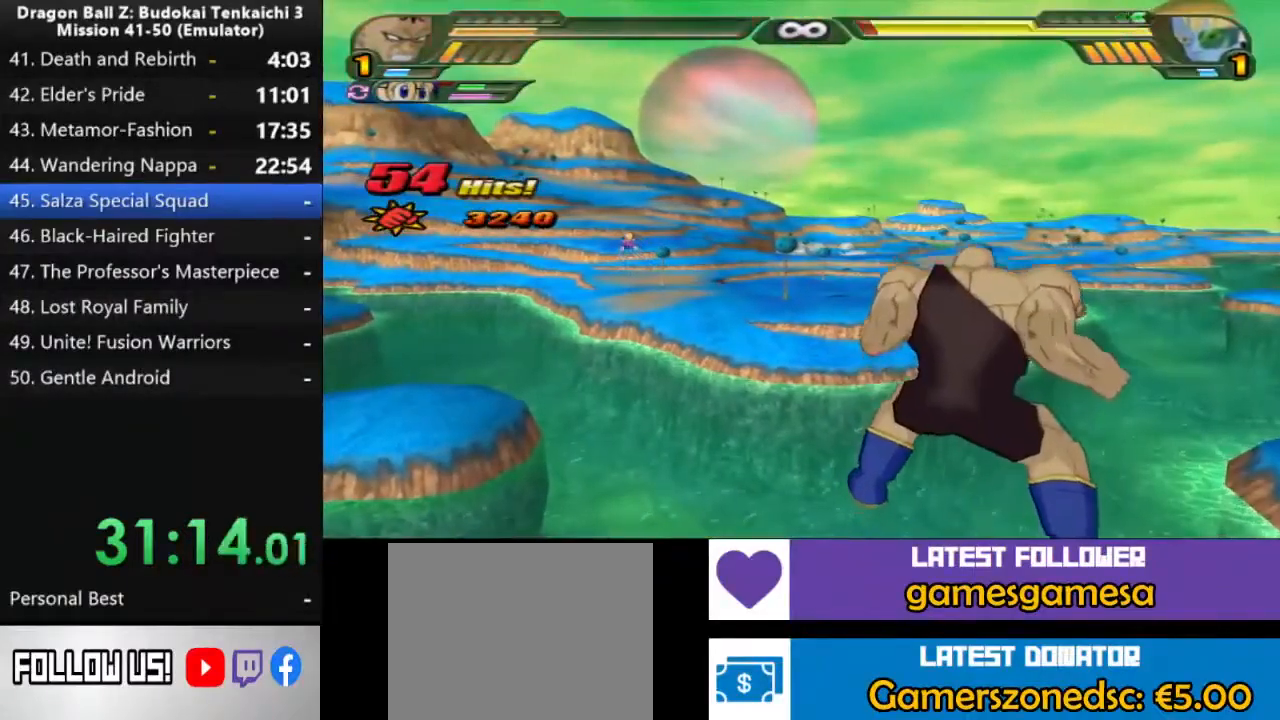
{"buttons": [], "left_stick": "center", "right_stick": "center", "events": []}
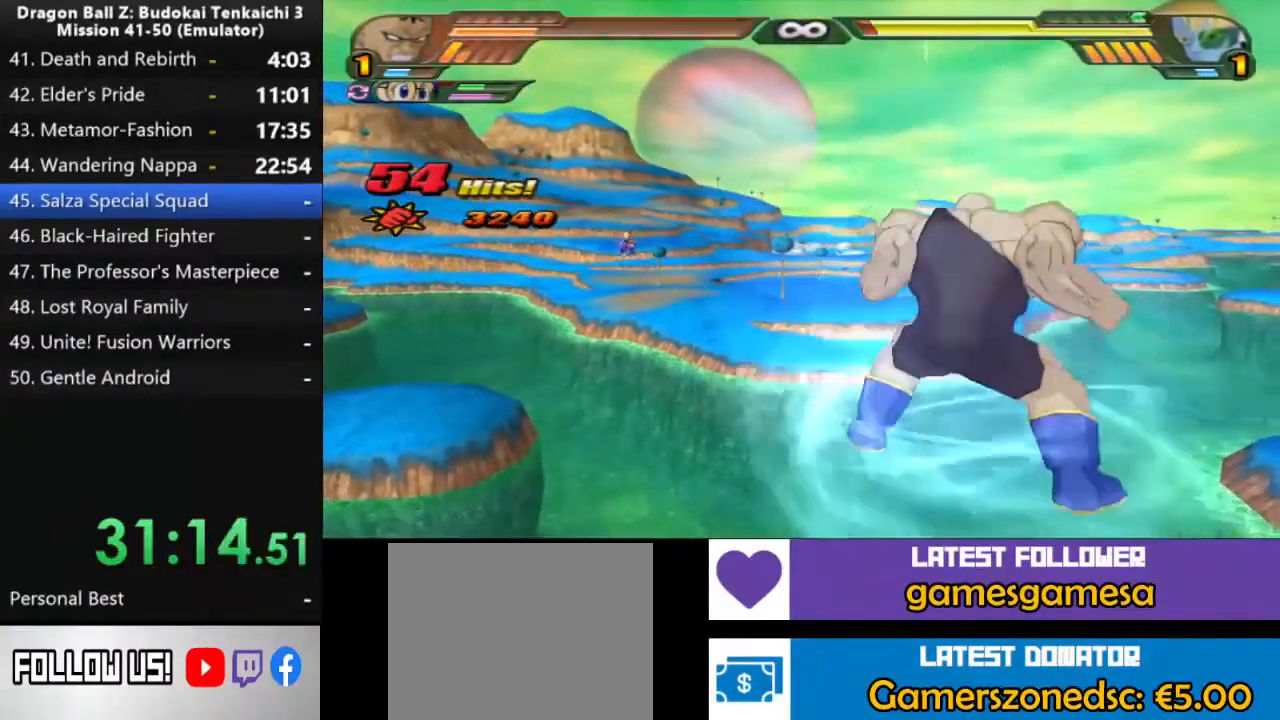
{"buttons": [], "left_stick": "center", "right_stick": "center", "events": [[267, "TRIANGLE", "down"], [350, "TRIANGLE", "up"], [417, "TRIANGLE", "down"], [500, "TRIANGLE", "up"]]}
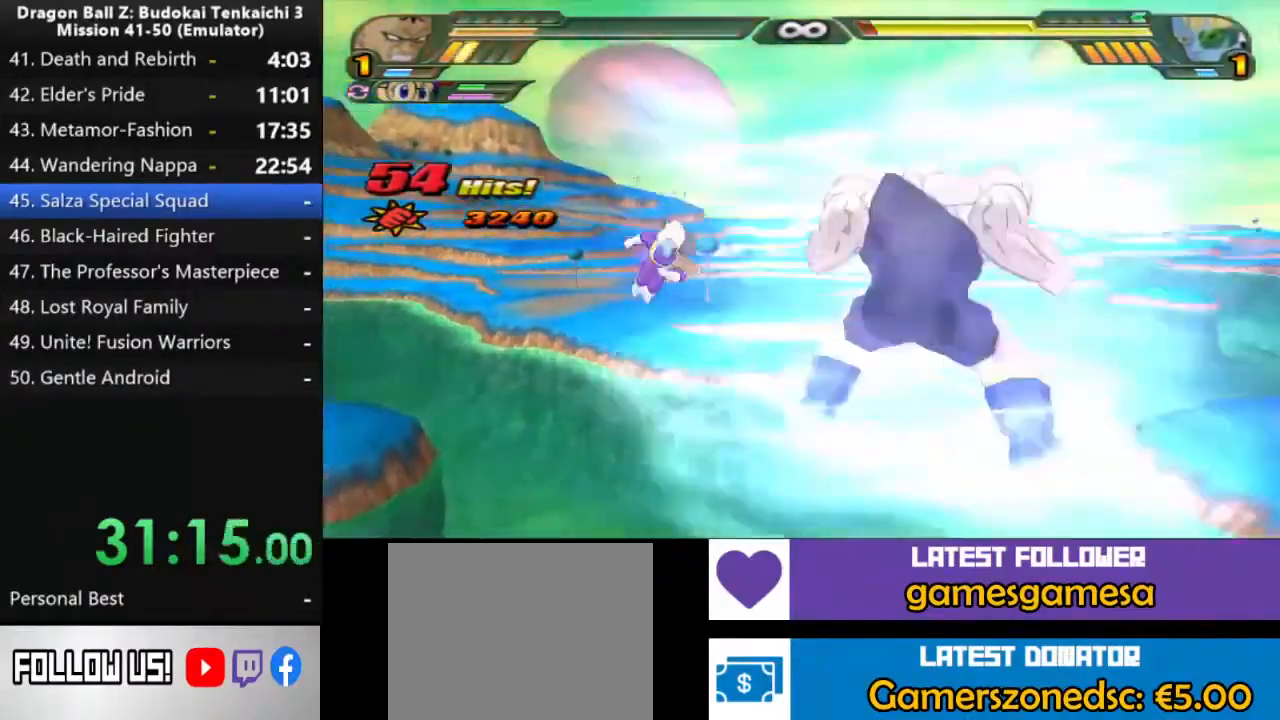
{"buttons": [], "left_stick": "center", "right_stick": "center", "events": [[83, "TRIANGLE", "down"], [117, "TRIANGLE", "up"]]}